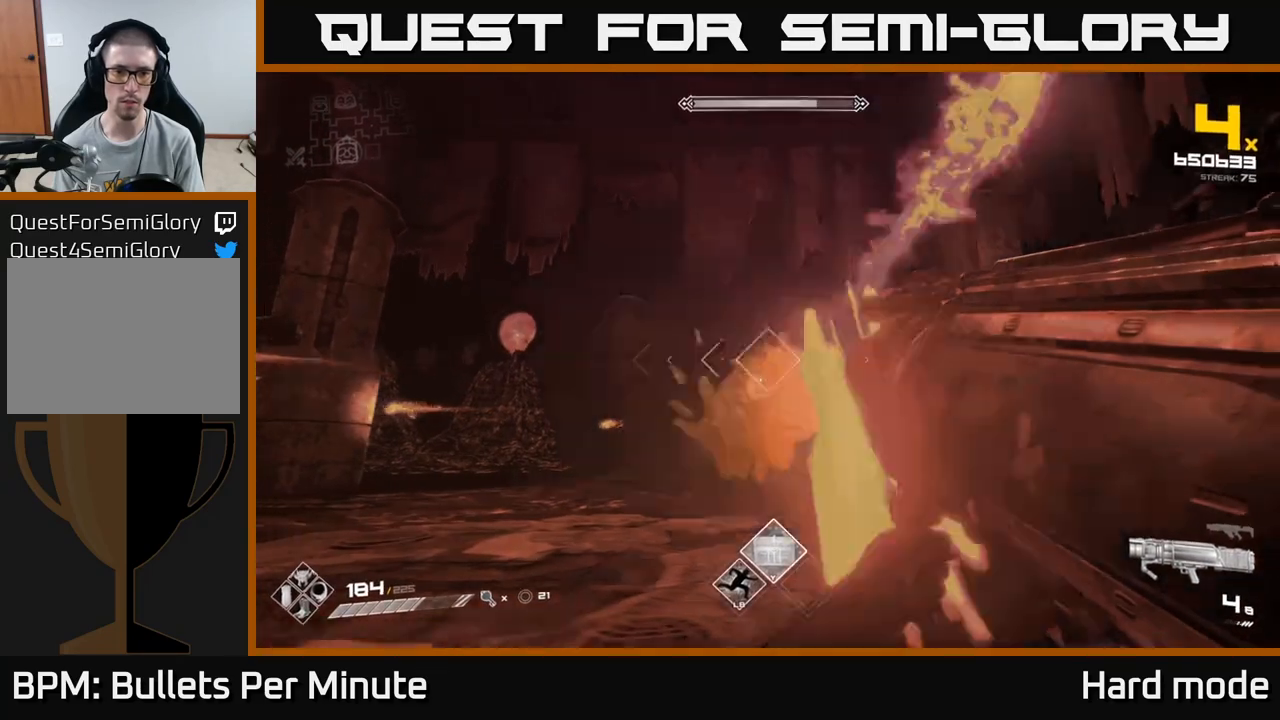
Gameplay with a controller (Xbox layout); each line is a JSON object with the inputs held at the frame after it. "events" lists button and stick changes between this image and that frame as [ms after this image, input, new state], when the widget could be followed in between.
{"buttons": [], "left_stick": "left", "right_stick": "right", "events": [[33, "left_stick", "center"], [100, "R2", "up"], [183, "left_stick", "left"], [467, "right_stick", "right"]]}
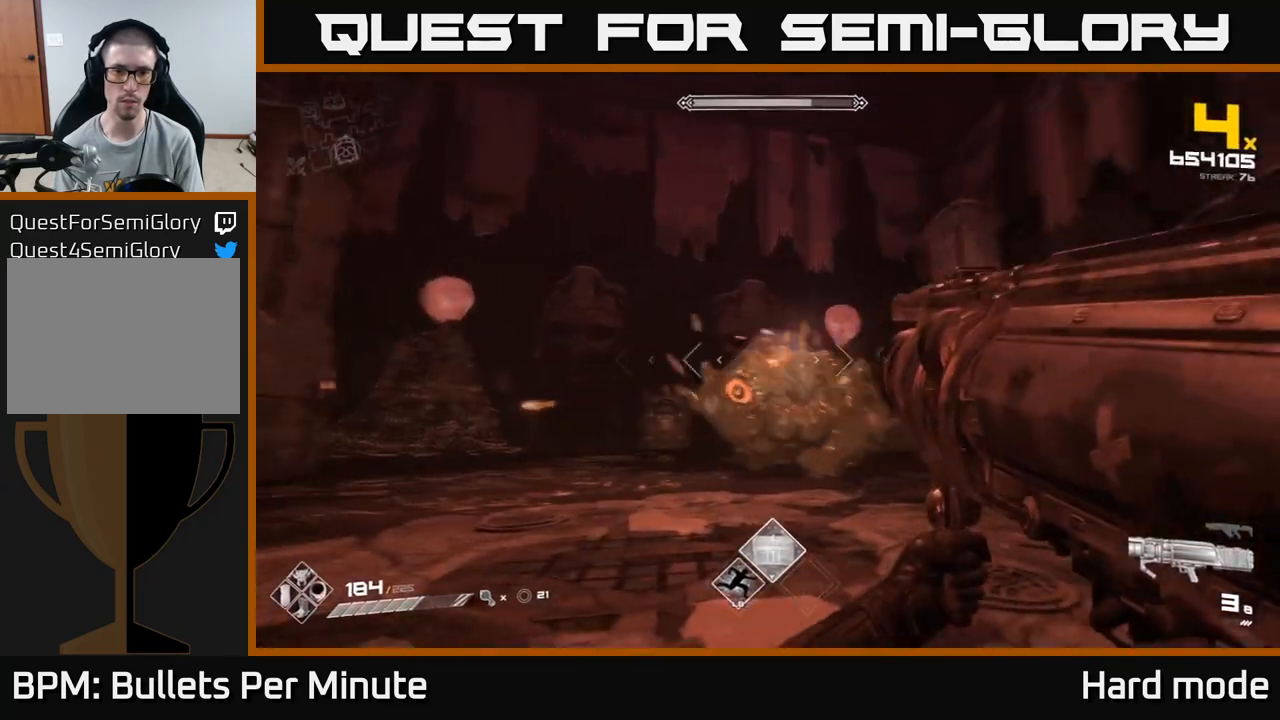
{"buttons": [], "left_stick": "center", "right_stick": "center", "events": [[67, "right_stick", "center"], [167, "R2", "down"], [300, "R2", "up"], [433, "left_stick", "center"]]}
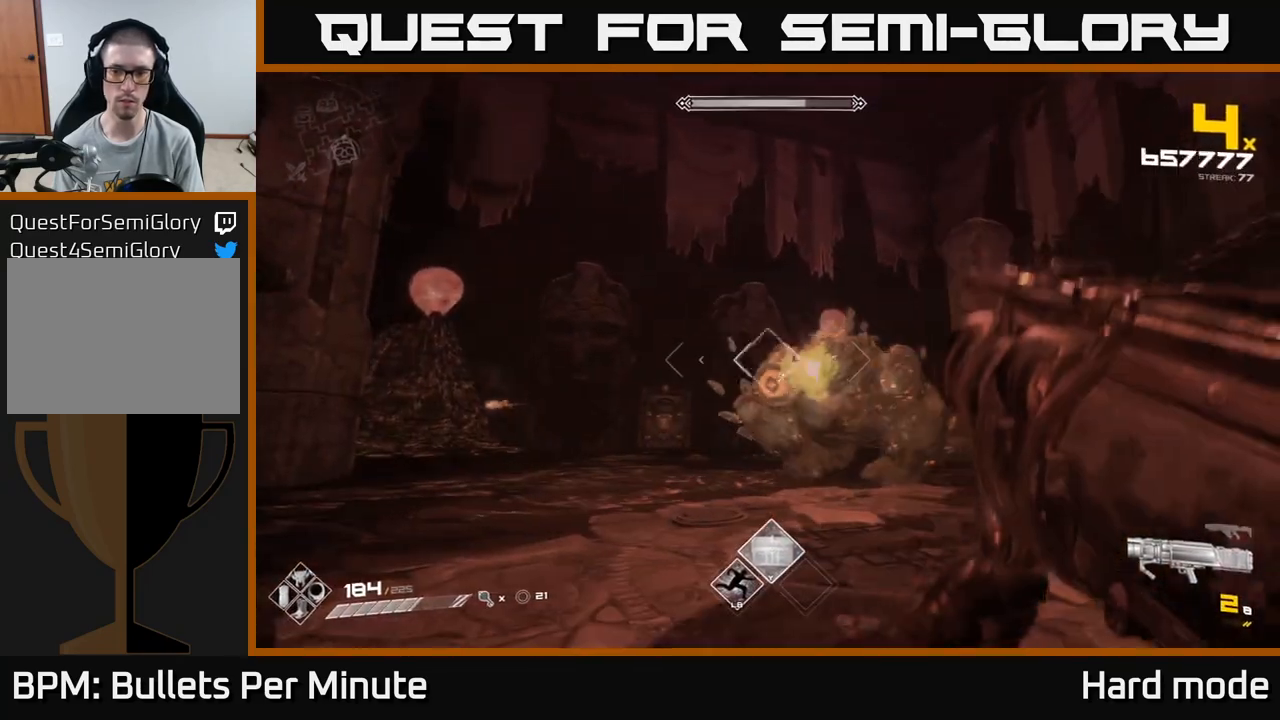
{"buttons": [], "left_stick": "down-left", "right_stick": "center", "events": [[100, "left_stick", "left"], [317, "left_stick", "center"], [350, "R2", "down"], [367, "left_stick", "left"], [450, "R2", "up"], [483, "left_stick", "down-left"]]}
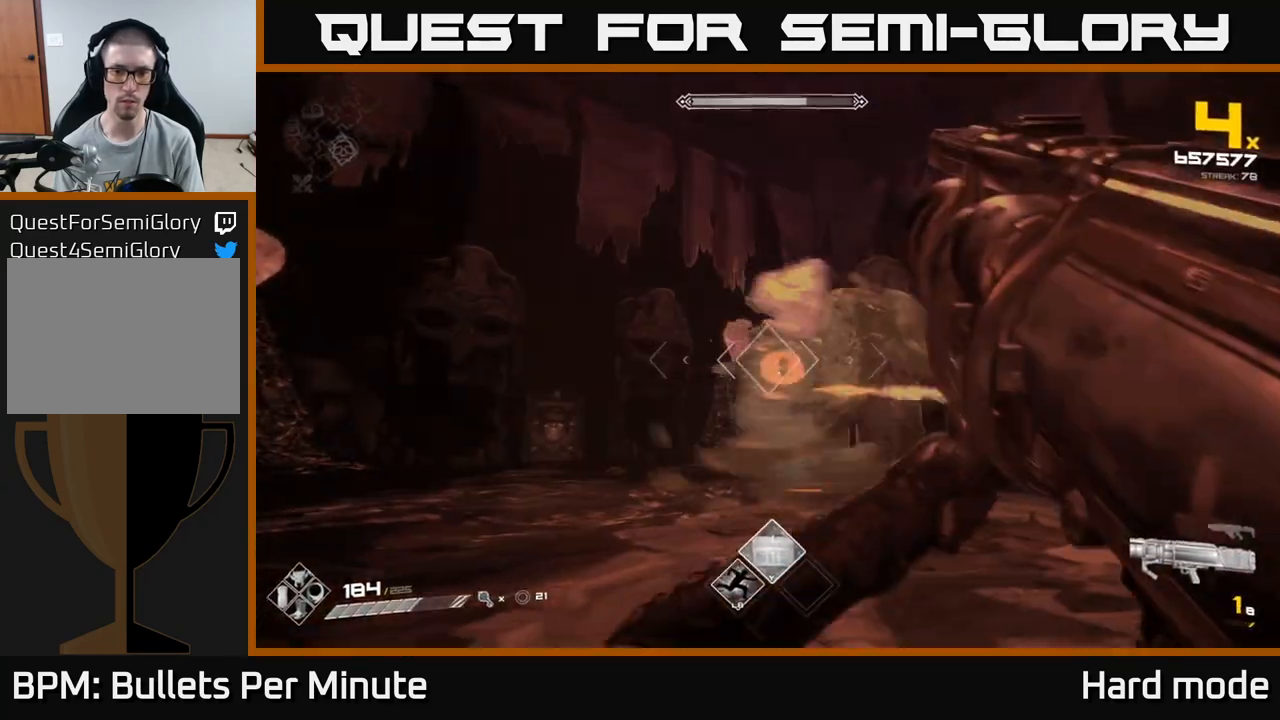
{"buttons": [], "left_stick": "left", "right_stick": "center", "events": [[100, "right_stick", "right"], [250, "right_stick", "center"], [433, "left_stick", "left"]]}
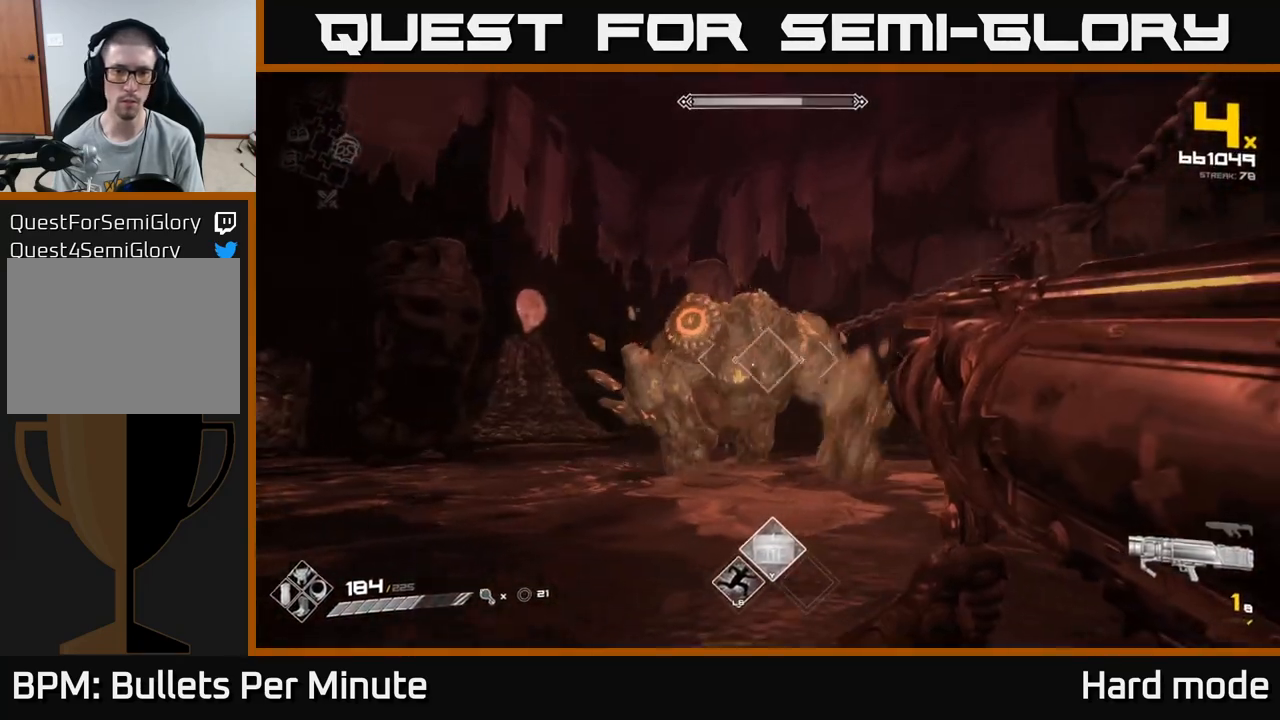
{"buttons": ["R1"], "left_stick": "left", "right_stick": "center", "events": [[17, "R2", "down"], [67, "right_stick", "up-right"], [133, "R2", "up"], [133, "right_stick", "center"], [400, "R1", "down"]]}
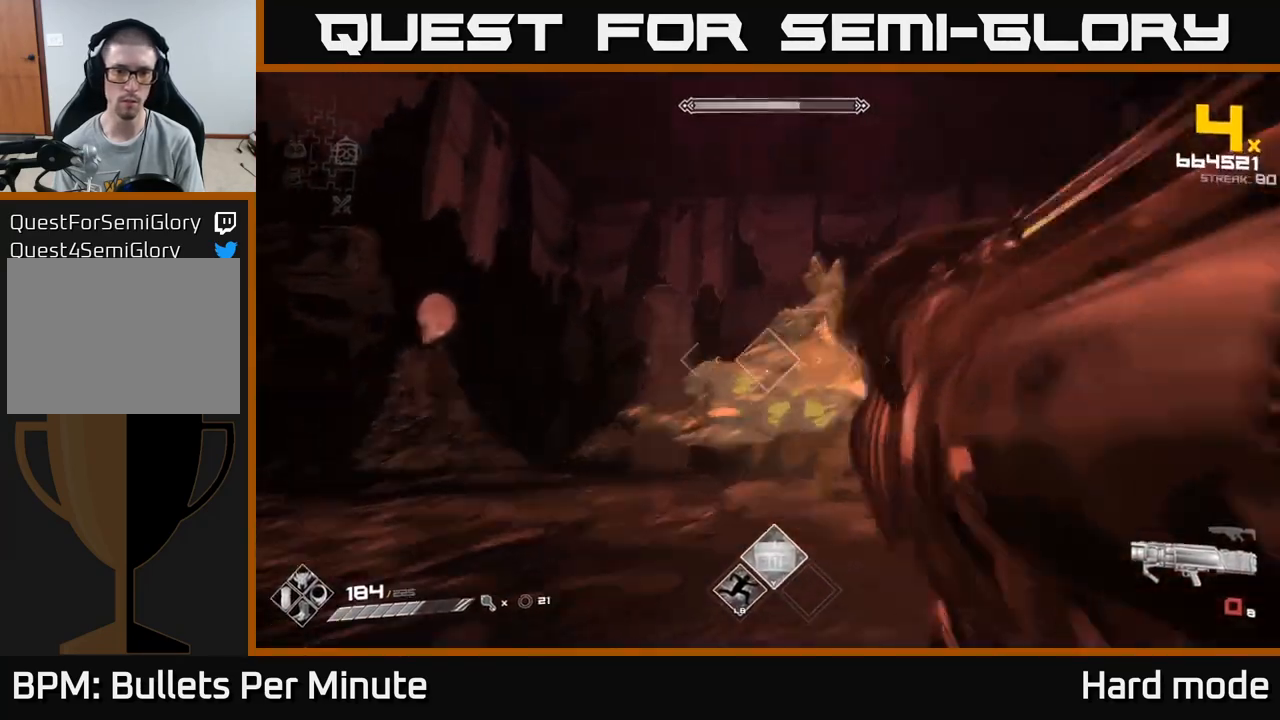
{"buttons": [], "left_stick": "left", "right_stick": "center"}
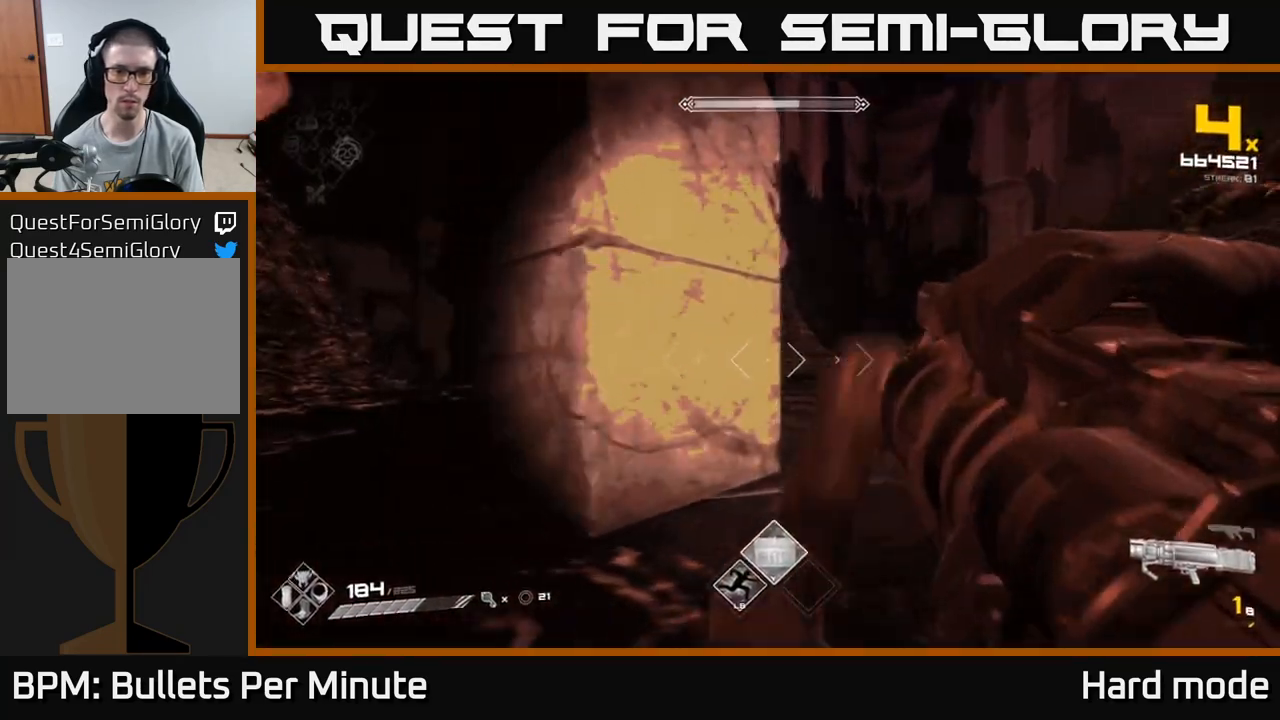
{"buttons": [], "left_stick": "down-left", "right_stick": "center", "events": [[17, "R1", "down"], [50, "right_stick", "right"], [150, "R1", "up"], [350, "R1", "down"], [417, "right_stick", "center"], [467, "left_stick", "down-left"], [483, "R1", "up"]]}
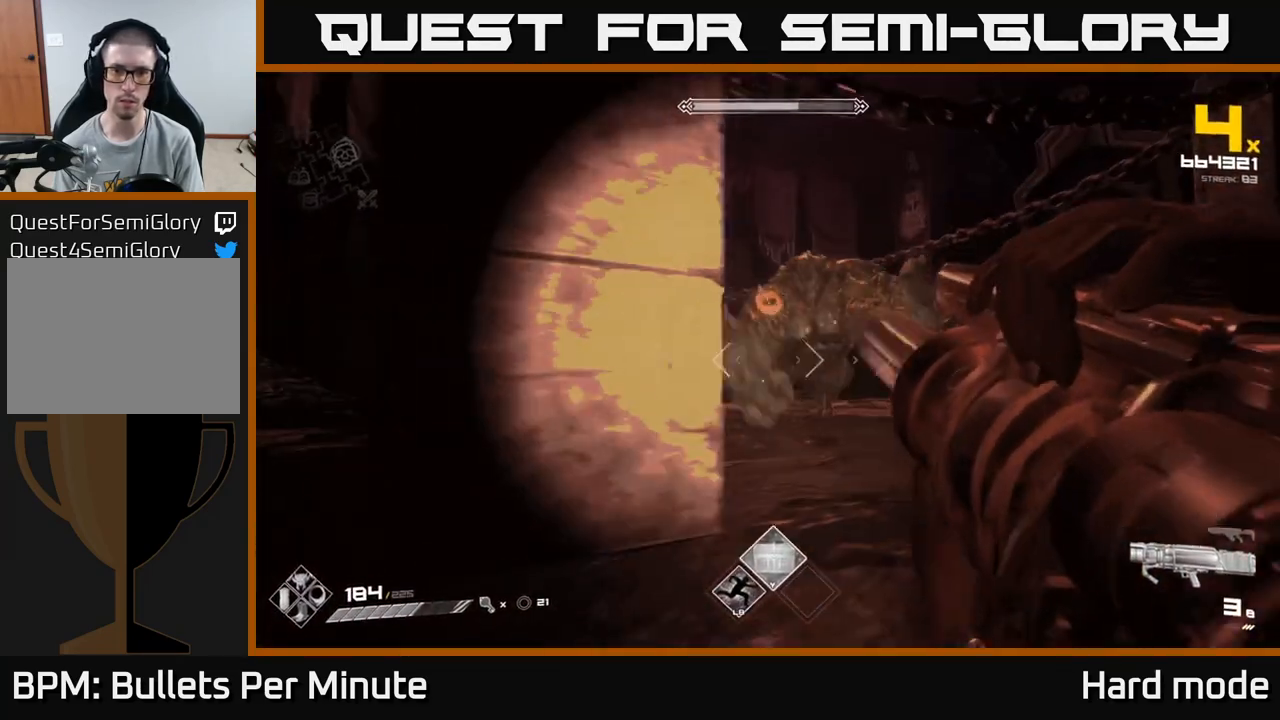
{"buttons": [], "left_stick": "left", "right_stick": "center", "events": [[133, "right_stick", "right"], [200, "R1", "down"], [283, "right_stick", "center"], [333, "R1", "up"], [450, "left_stick", "left"]]}
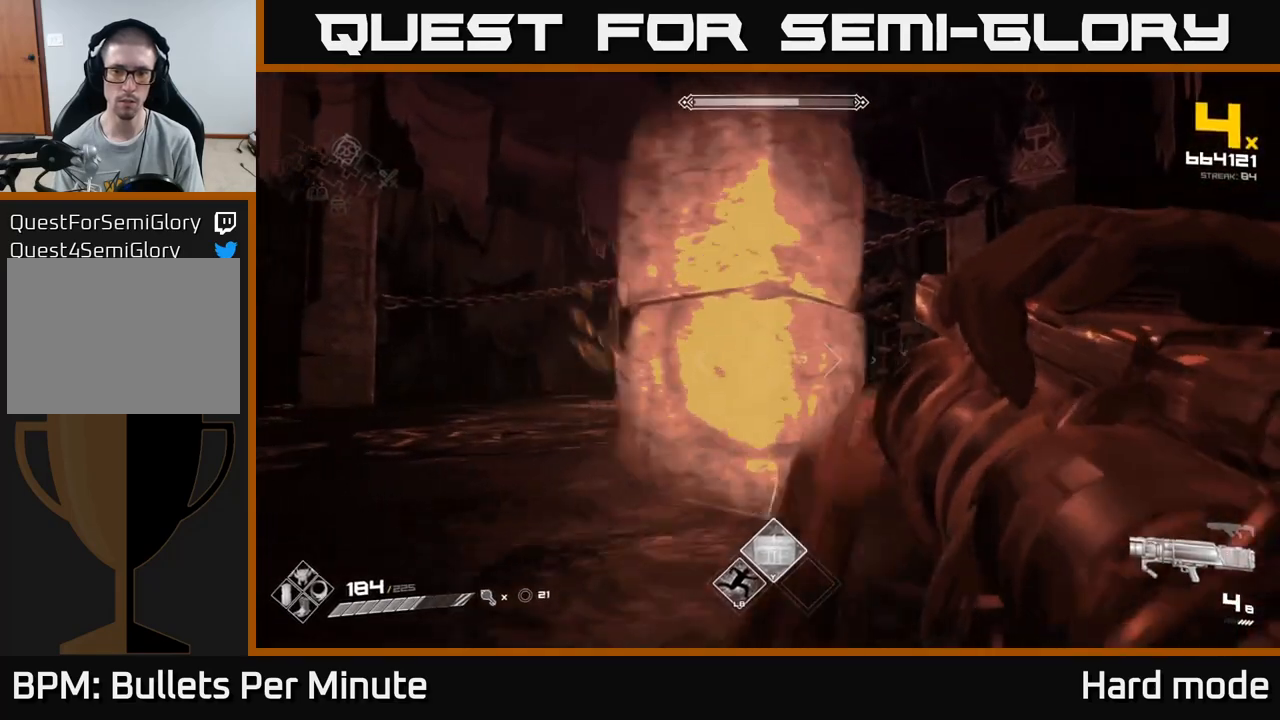
{"buttons": ["R1"], "left_stick": "left", "right_stick": "center", "events": [[33, "R1", "down"], [167, "R1", "up"], [367, "R1", "down"]]}
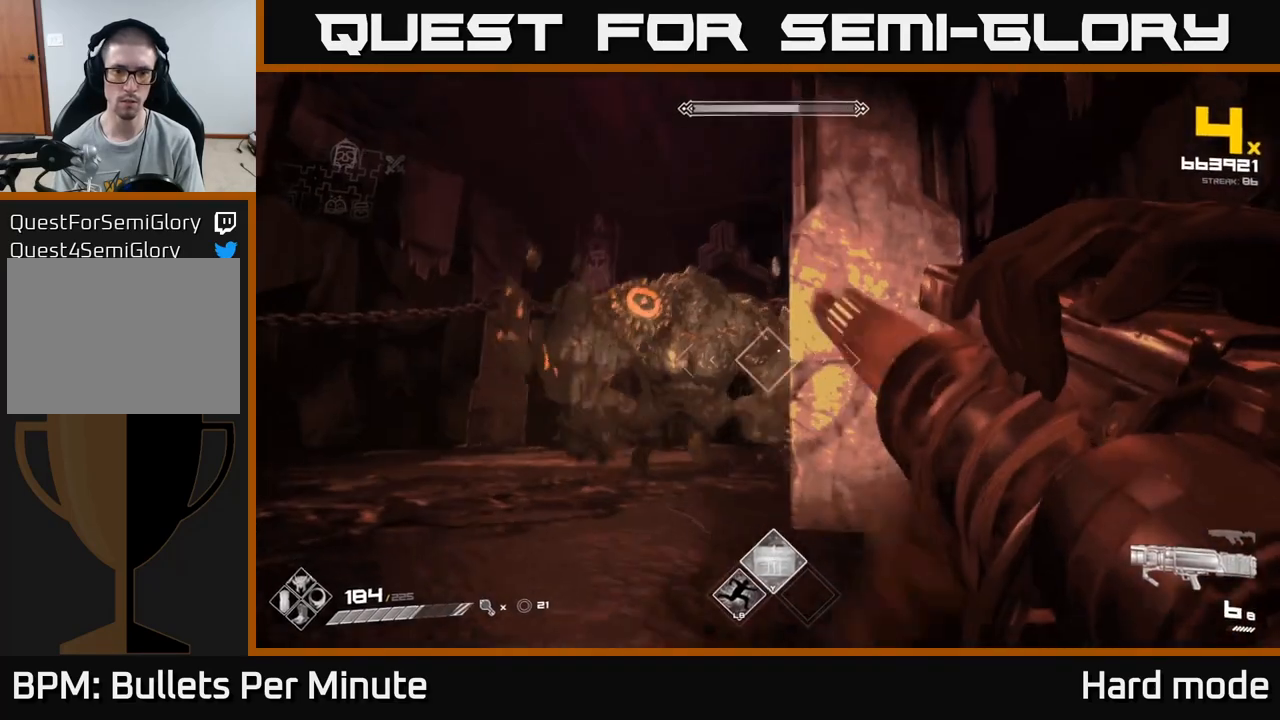
{"buttons": [], "left_stick": "left", "right_stick": "center", "events": [[17, "R1", "up"], [200, "R1", "down"], [333, "R1", "up"]]}
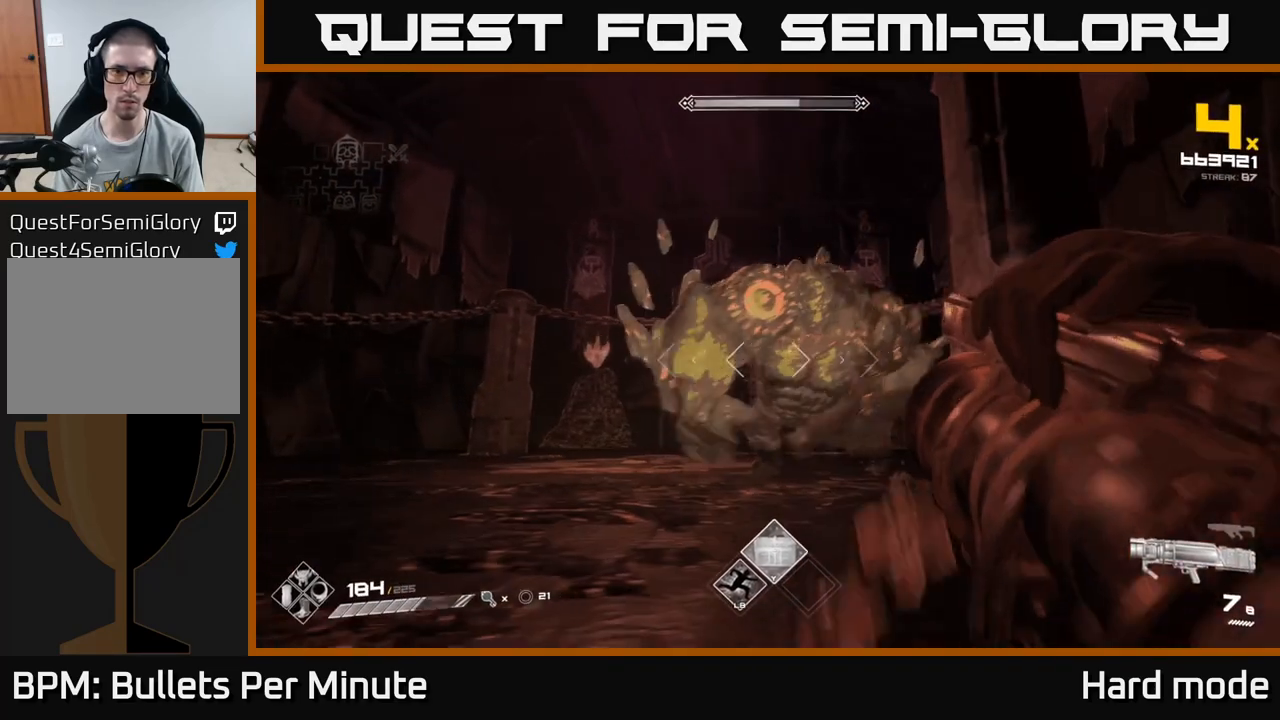
{"buttons": ["L1"], "left_stick": "left", "right_stick": "right", "events": [[67, "R1", "down"], [217, "R1", "up"], [383, "L1", "down"], [483, "right_stick", "right"]]}
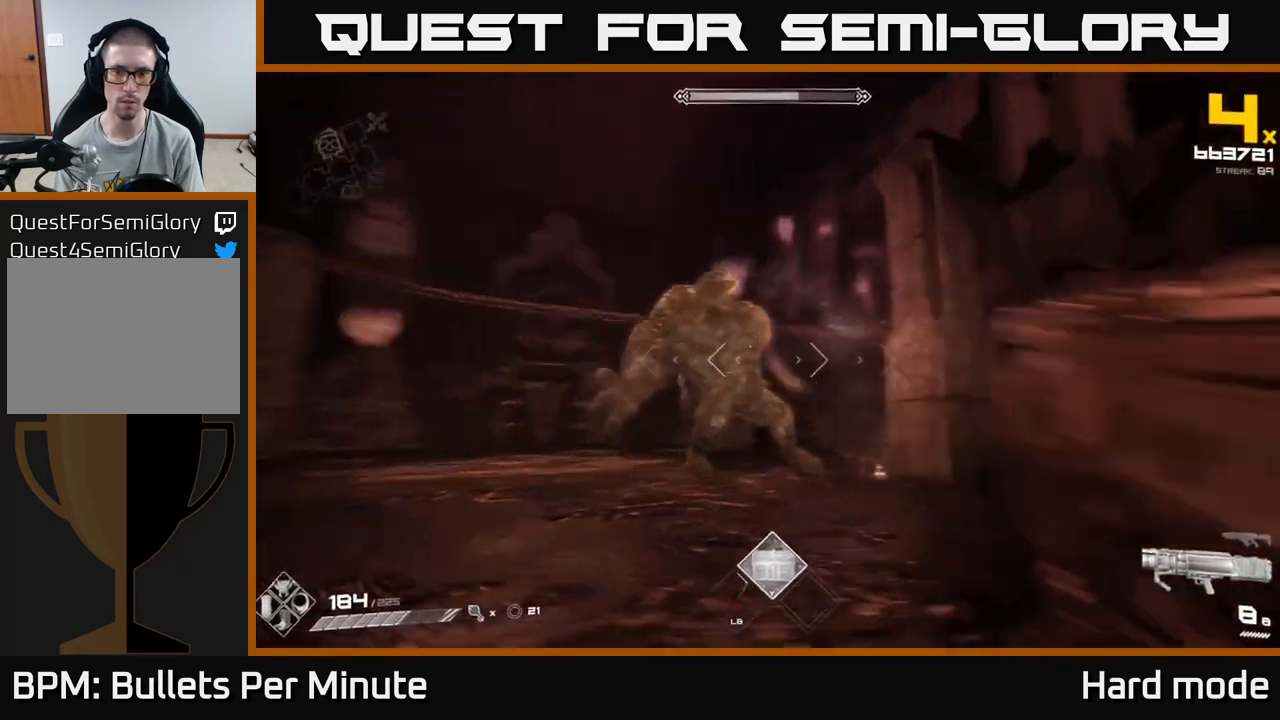
{"buttons": [], "left_stick": "left", "right_stick": "center", "events": [[67, "L1", "up"], [200, "right_stick", "center"], [283, "A", "down"], [383, "A", "up"]]}
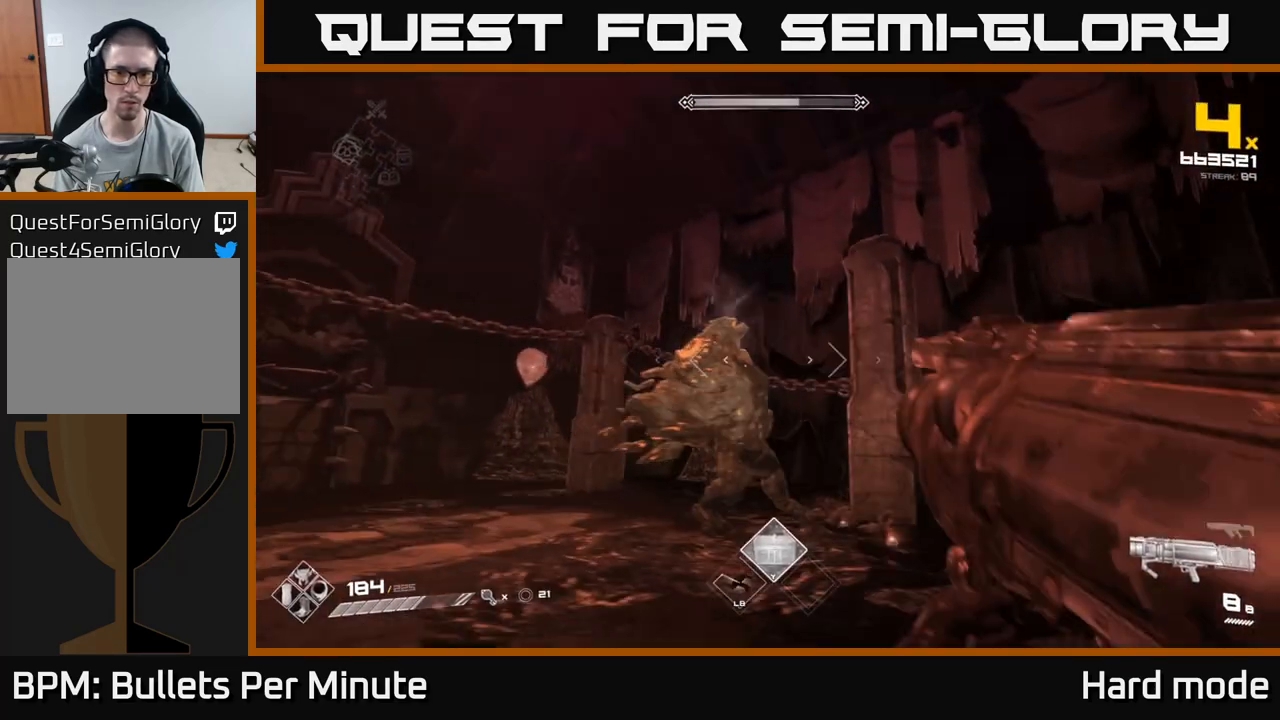
{"buttons": [], "left_stick": "left", "right_stick": "center", "events": [[133, "R2", "down"], [183, "right_stick", "up-right"], [200, "R2", "up"], [250, "right_stick", "right"], [350, "right_stick", "center"]]}
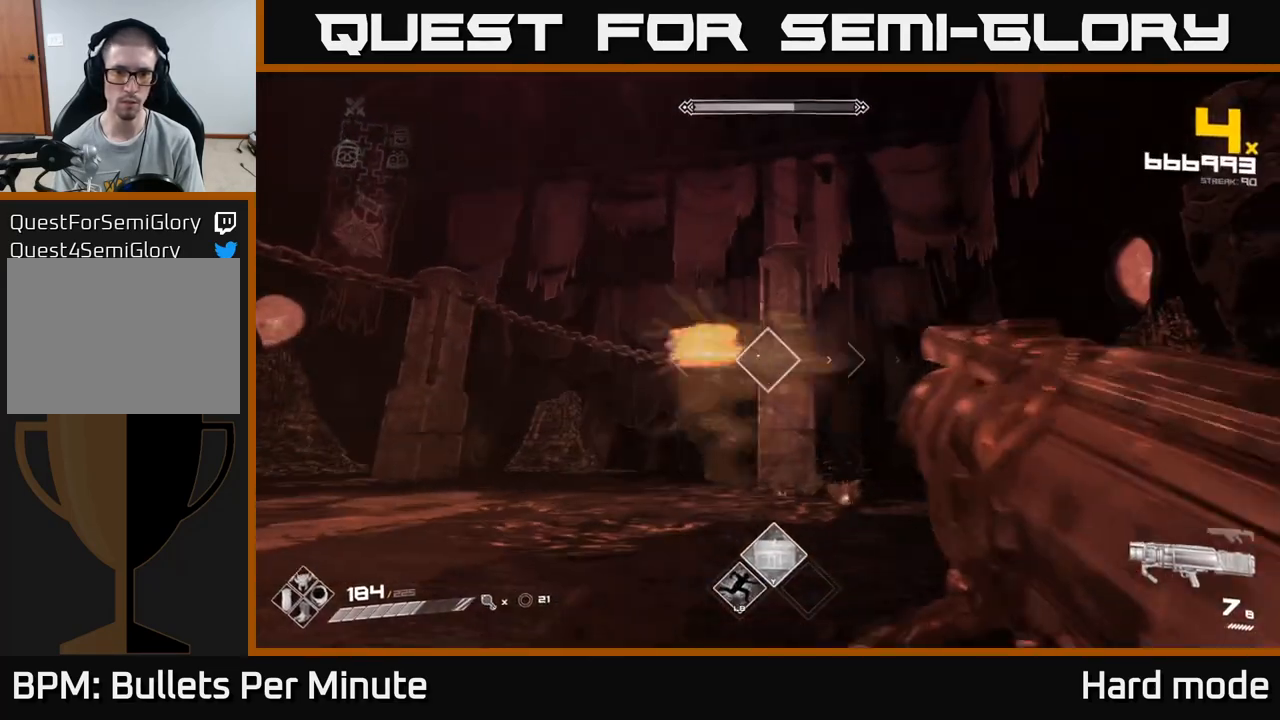
{"buttons": [], "left_stick": "left", "right_stick": "center", "events": [[283, "right_stick", "right"], [317, "R2", "down"], [400, "R2", "up"], [417, "right_stick", "center"]]}
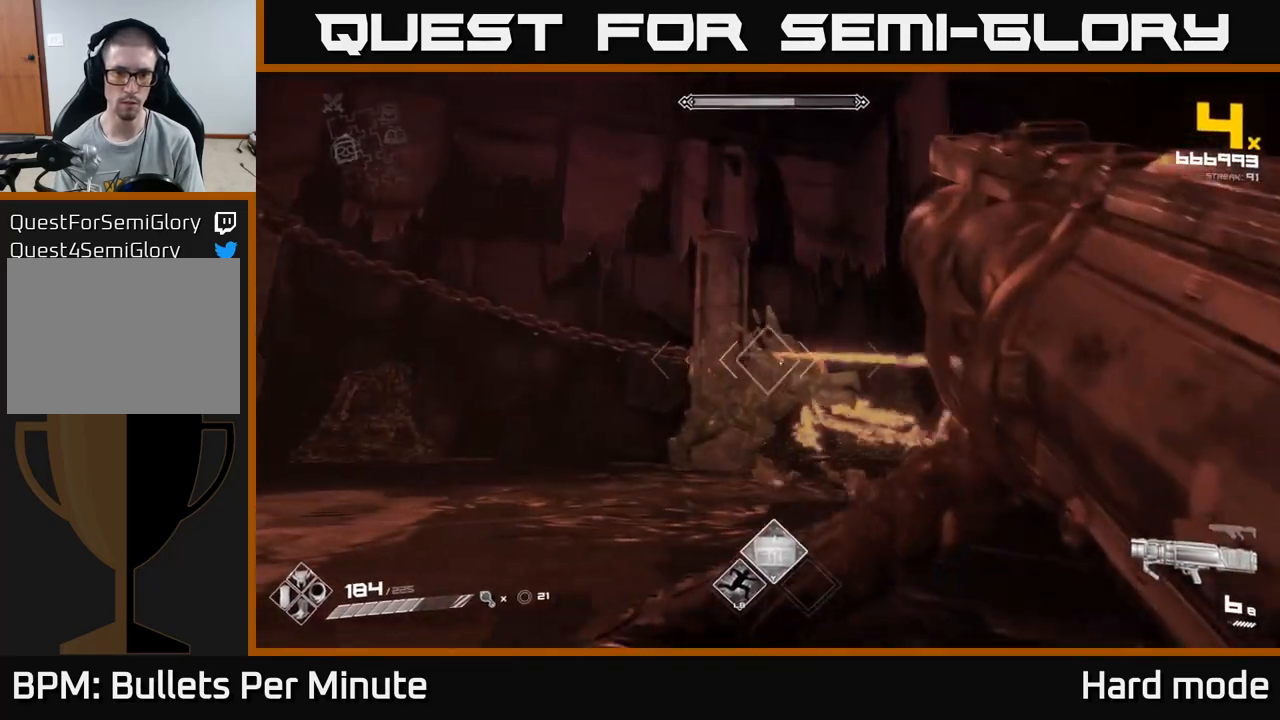
{"buttons": ["R2"], "left_stick": "left", "right_stick": "center", "events": [[267, "right_stick", "right"], [350, "right_stick", "center"], [483, "R2", "down"]]}
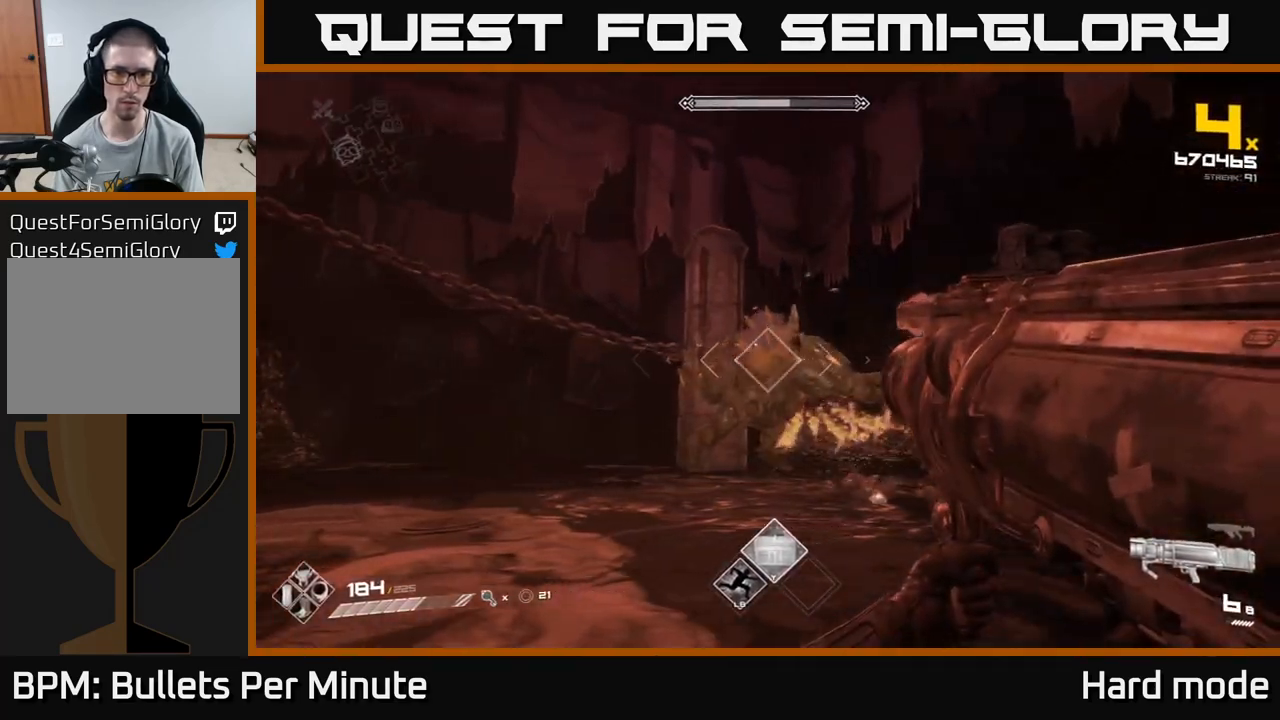
{"buttons": [], "left_stick": "left", "right_stick": "center", "events": [[83, "R2", "up"]]}
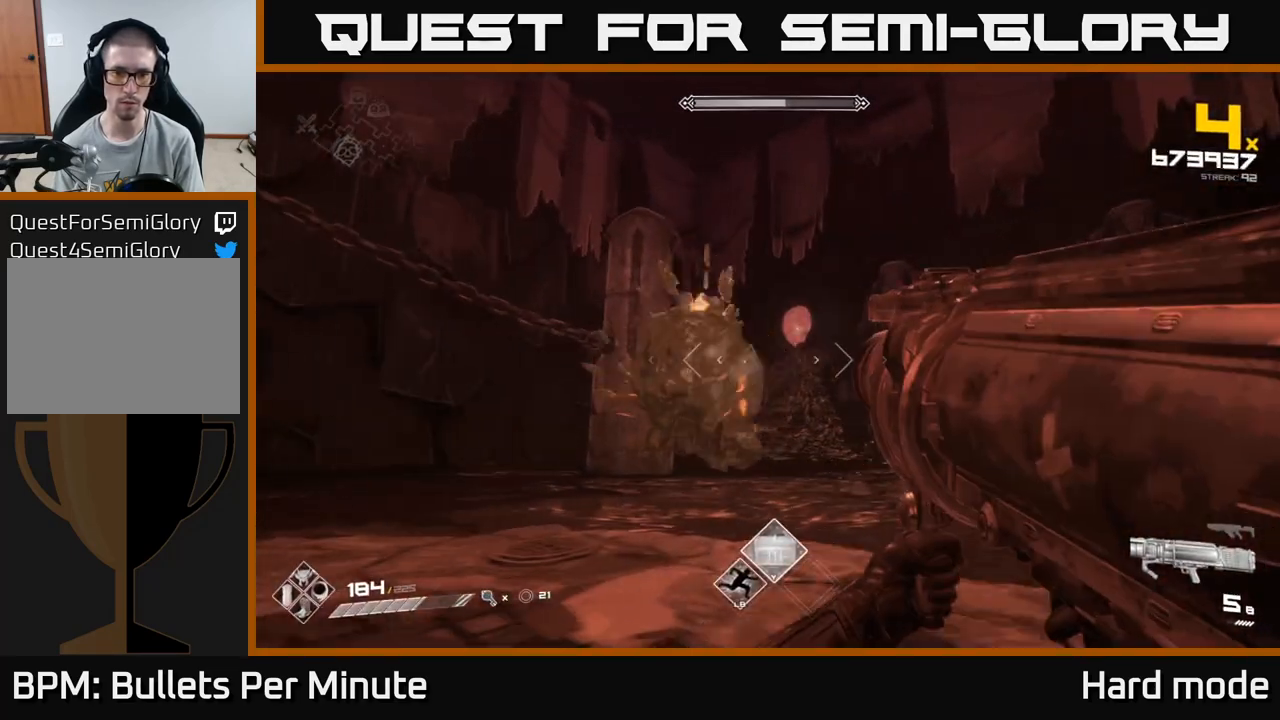
{"buttons": [], "left_stick": "left", "right_stick": "right", "events": [[167, "R2", "down"], [283, "R2", "up"], [417, "right_stick", "right"]]}
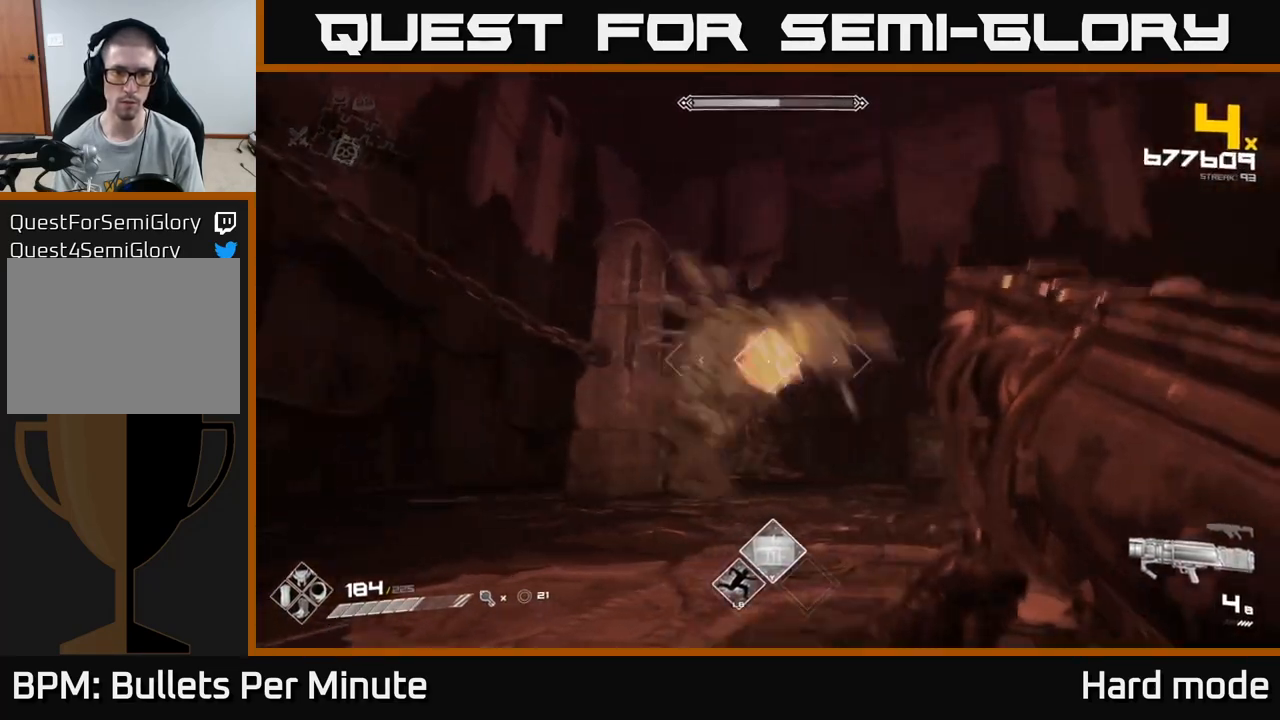
{"buttons": [], "left_stick": "left", "right_stick": "center", "events": [[33, "right_stick", "center"], [300, "right_stick", "right"], [367, "R2", "down"], [450, "right_stick", "center"], [500, "R2", "up"]]}
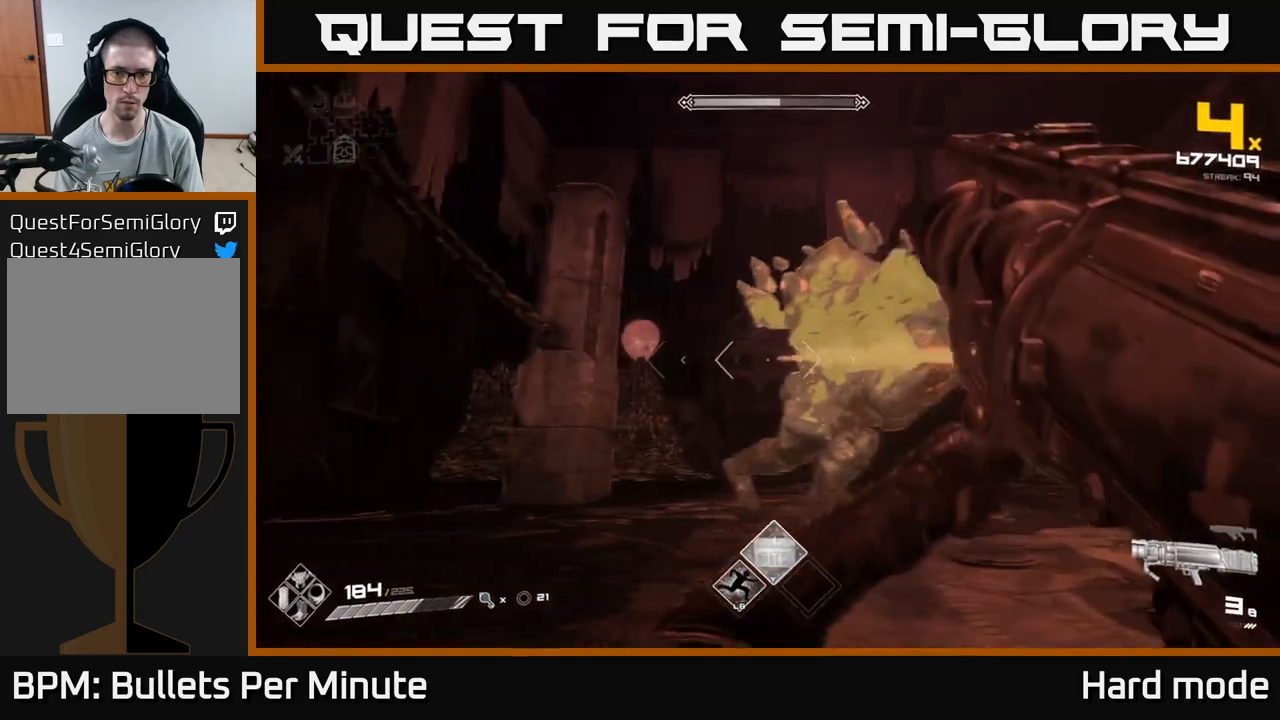
{"buttons": [], "left_stick": "left", "right_stick": "right", "events": [[200, "right_stick", "right"]]}
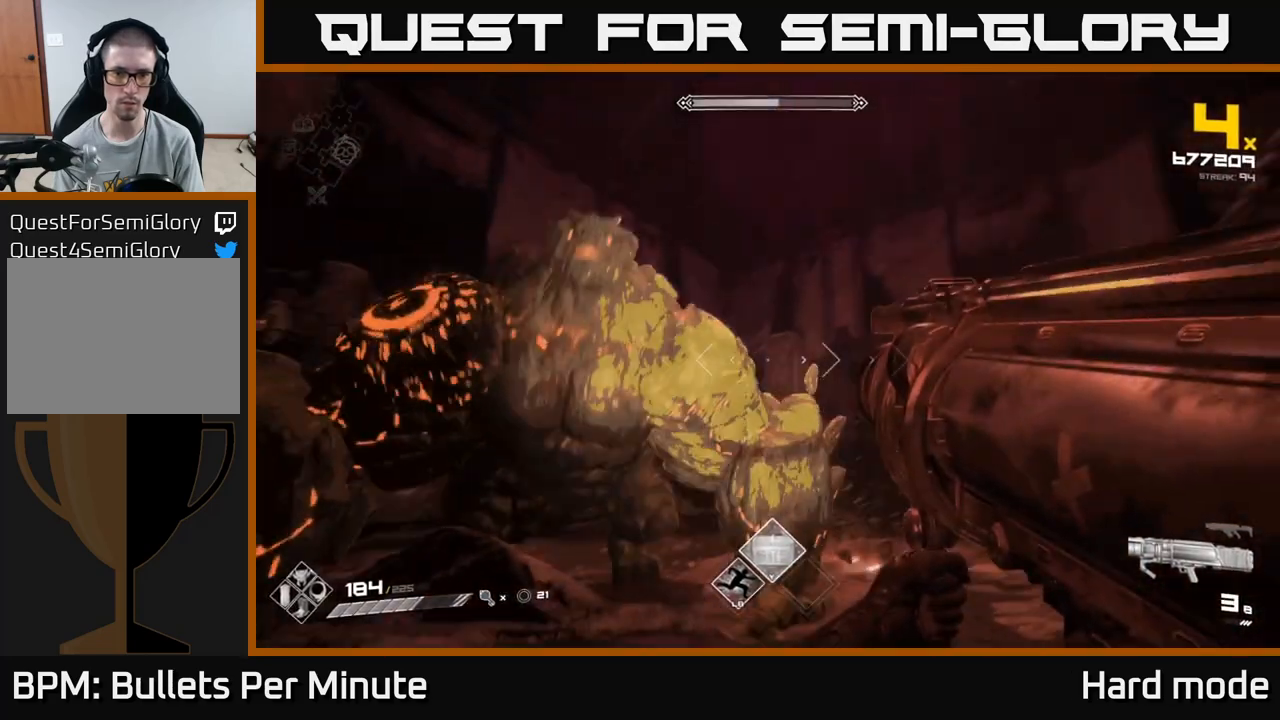
{"buttons": ["A"], "left_stick": "down-left", "right_stick": "center", "events": [[33, "right_stick", "center"], [67, "R2", "down"], [133, "left_stick", "down-left"], [167, "R2", "up"], [483, "A", "down"]]}
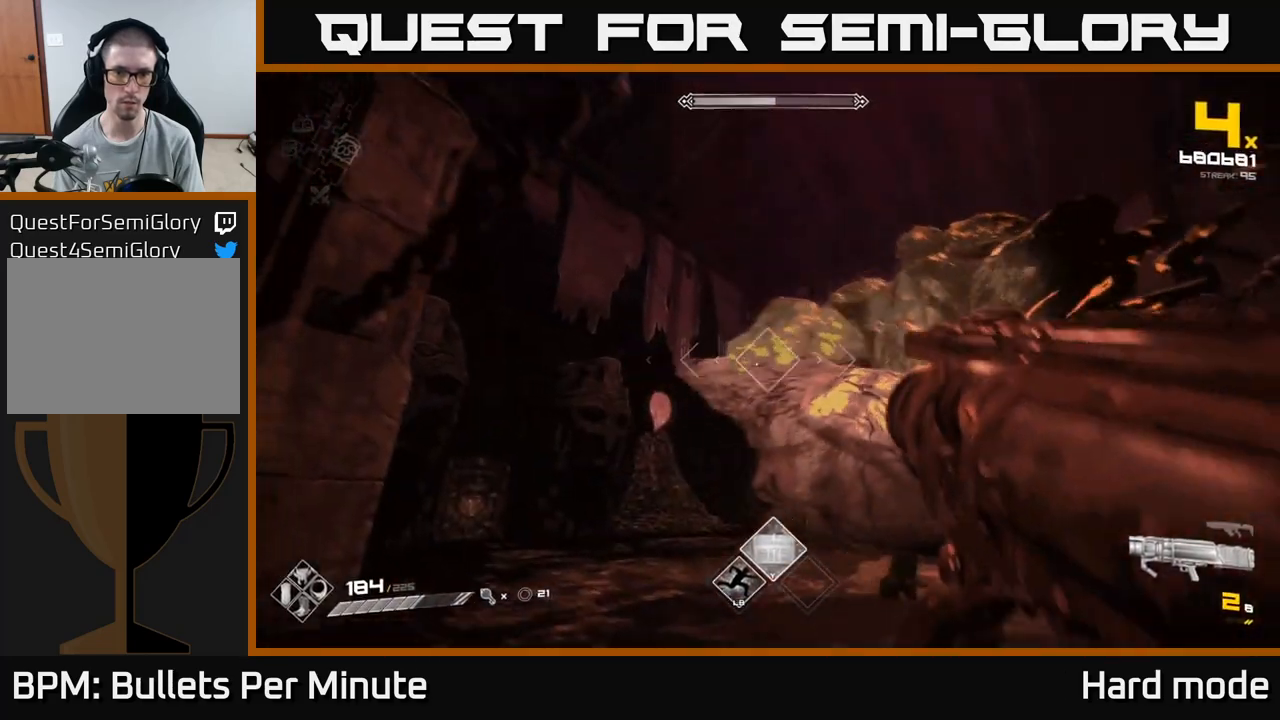
{"buttons": [], "left_stick": "left", "right_stick": "right"}
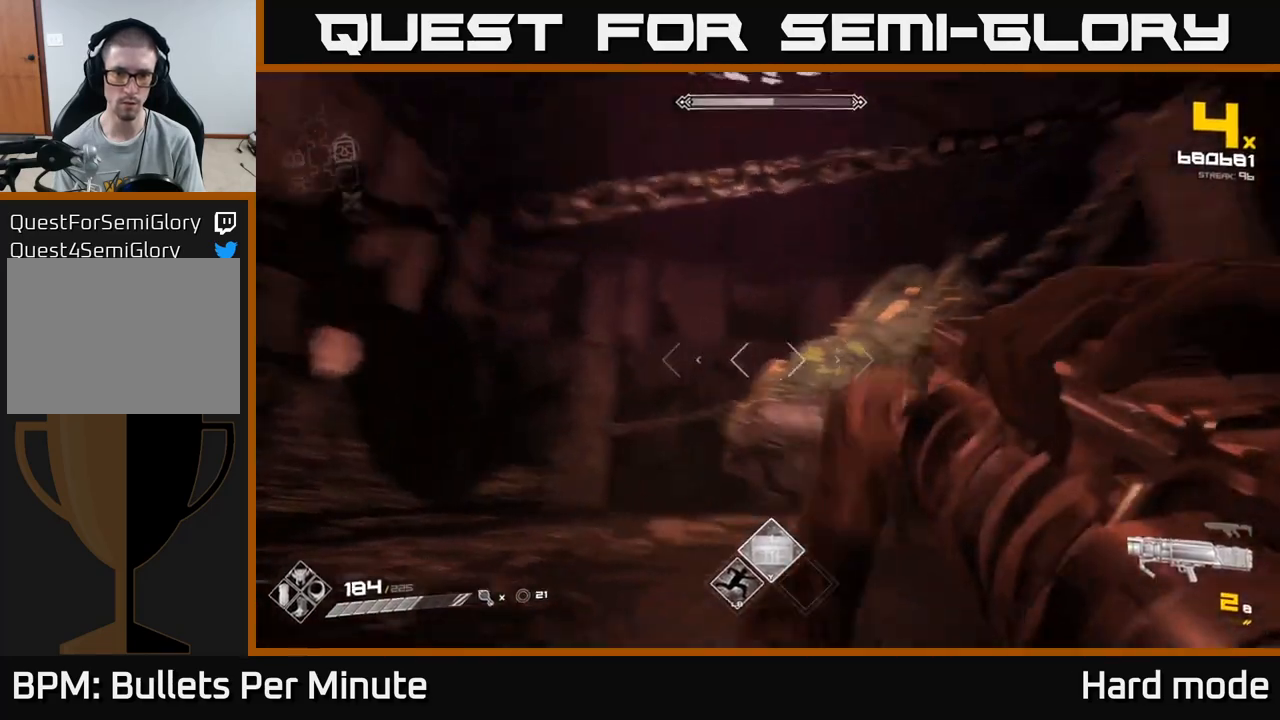
{"buttons": ["L1"], "left_stick": "left", "right_stick": "center", "events": [[67, "R1", "down"], [133, "right_stick", "center"], [167, "R1", "up"], [333, "A", "down"], [467, "A", "up"], [483, "L1", "down"]]}
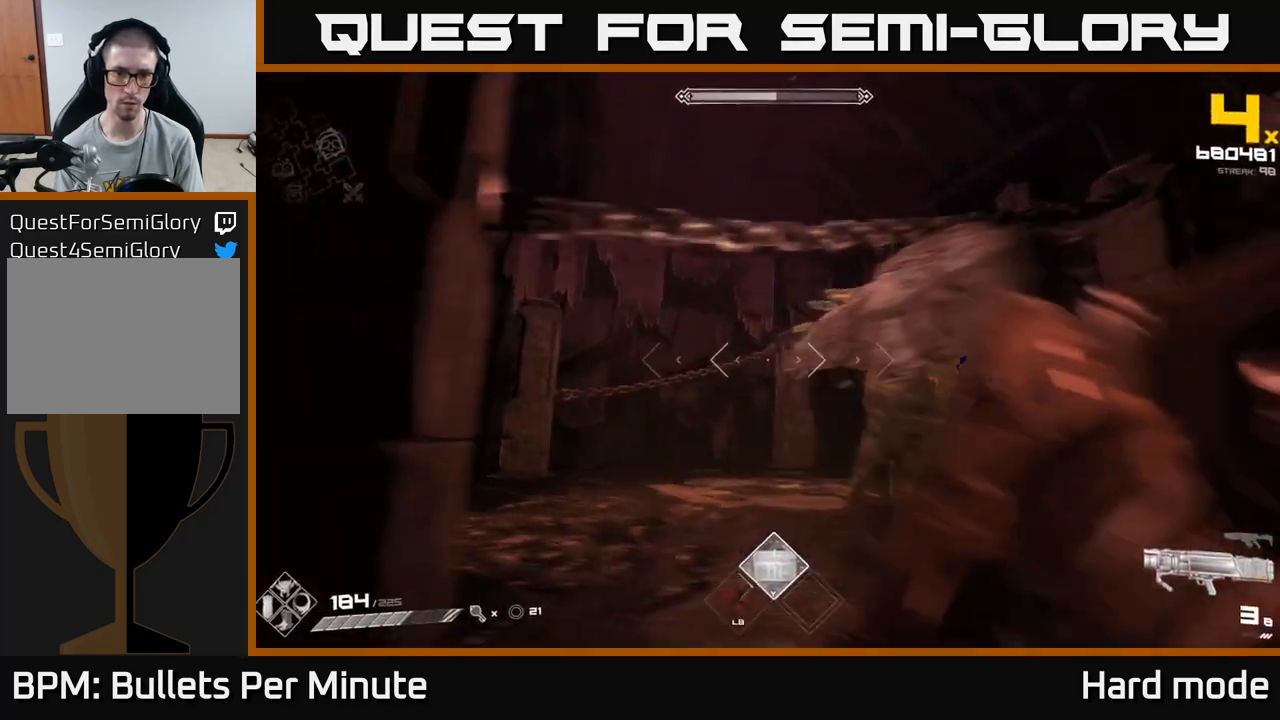
{"buttons": [], "left_stick": "left", "right_stick": "center", "events": [[150, "L1", "up"], [267, "right_stick", "right"], [483, "right_stick", "center"]]}
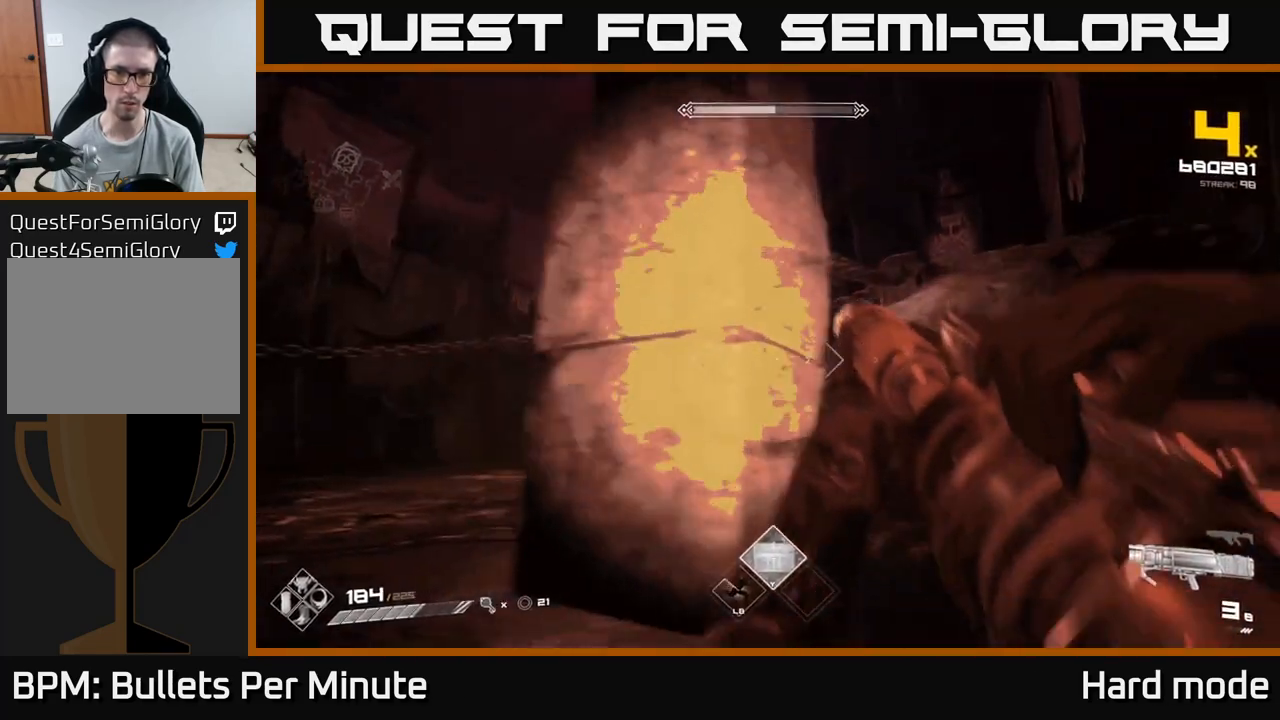
{"buttons": [], "left_stick": "left", "right_stick": "center", "events": [[83, "R1", "down"], [200, "R1", "up"], [283, "right_stick", "right"], [367, "R1", "down"], [417, "right_stick", "center"], [483, "R1", "up"]]}
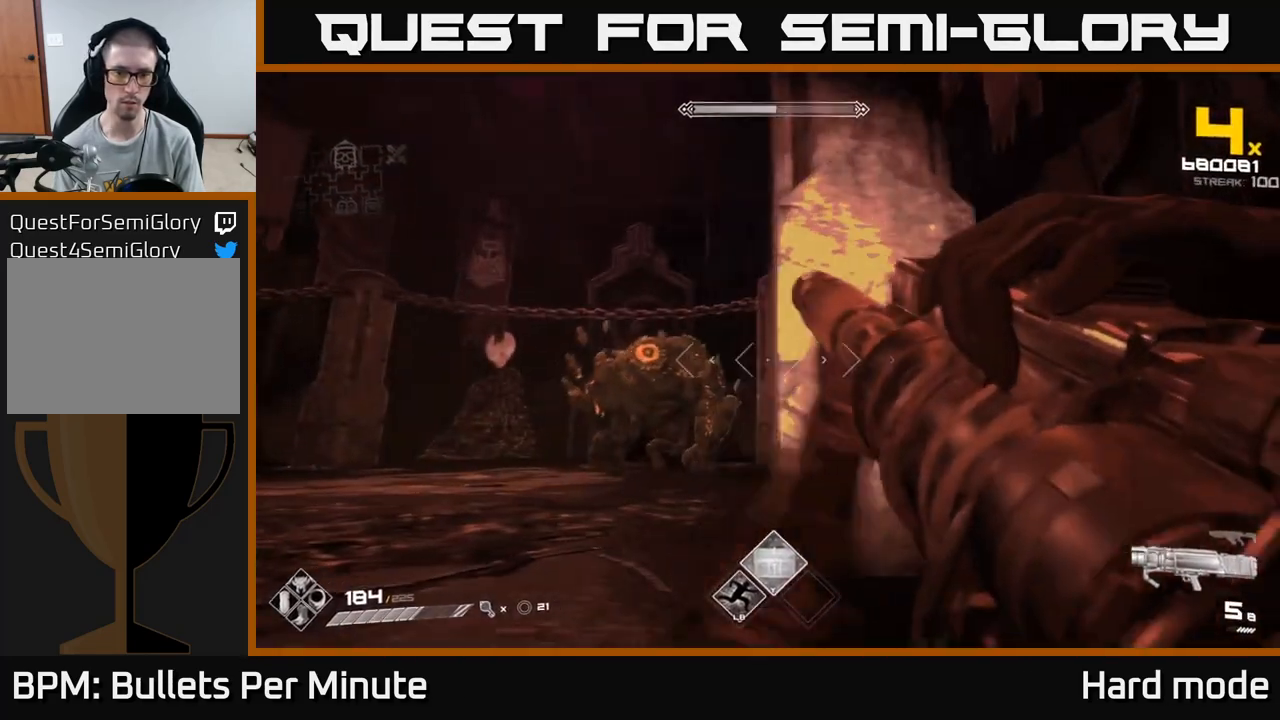
{"buttons": [], "left_stick": "left", "right_stick": "center", "events": [[217, "R1", "down"], [350, "R1", "up"]]}
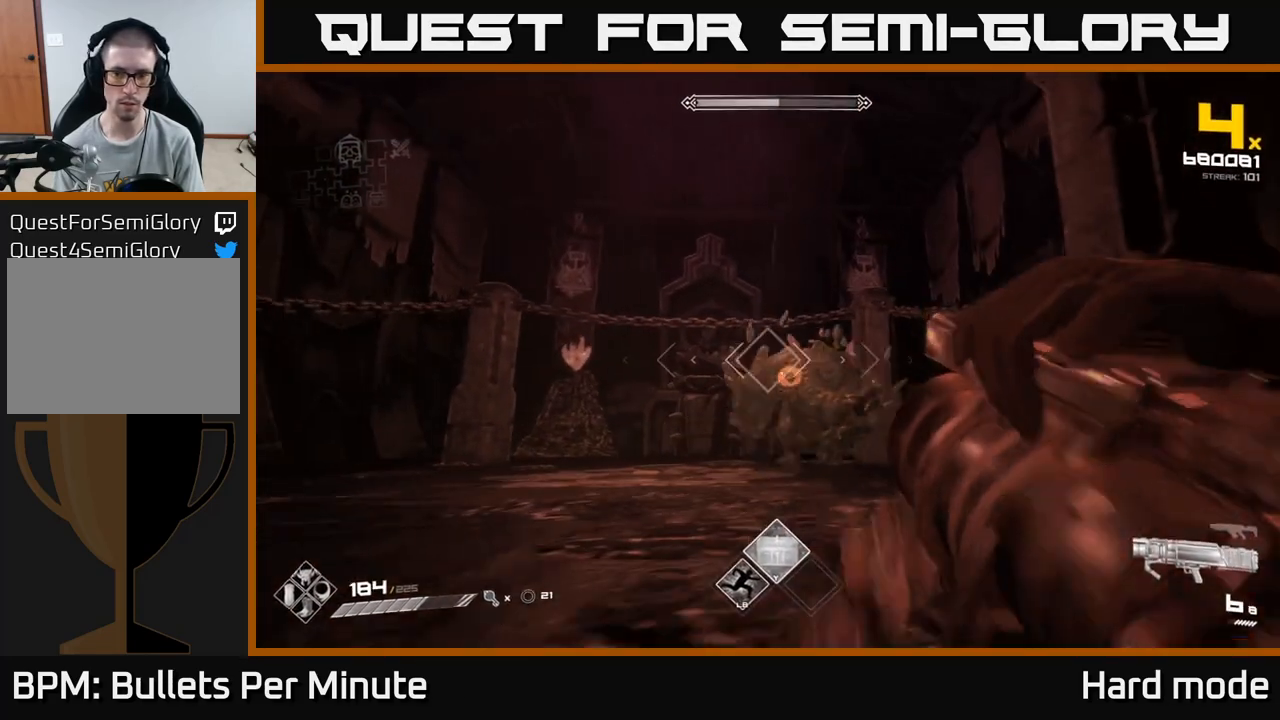
{"buttons": ["R1"], "left_stick": "left", "right_stick": "center", "events": [[50, "R1", "down"], [200, "R1", "up"], [200, "right_stick", "right"], [317, "right_stick", "center"], [400, "R1", "down"]]}
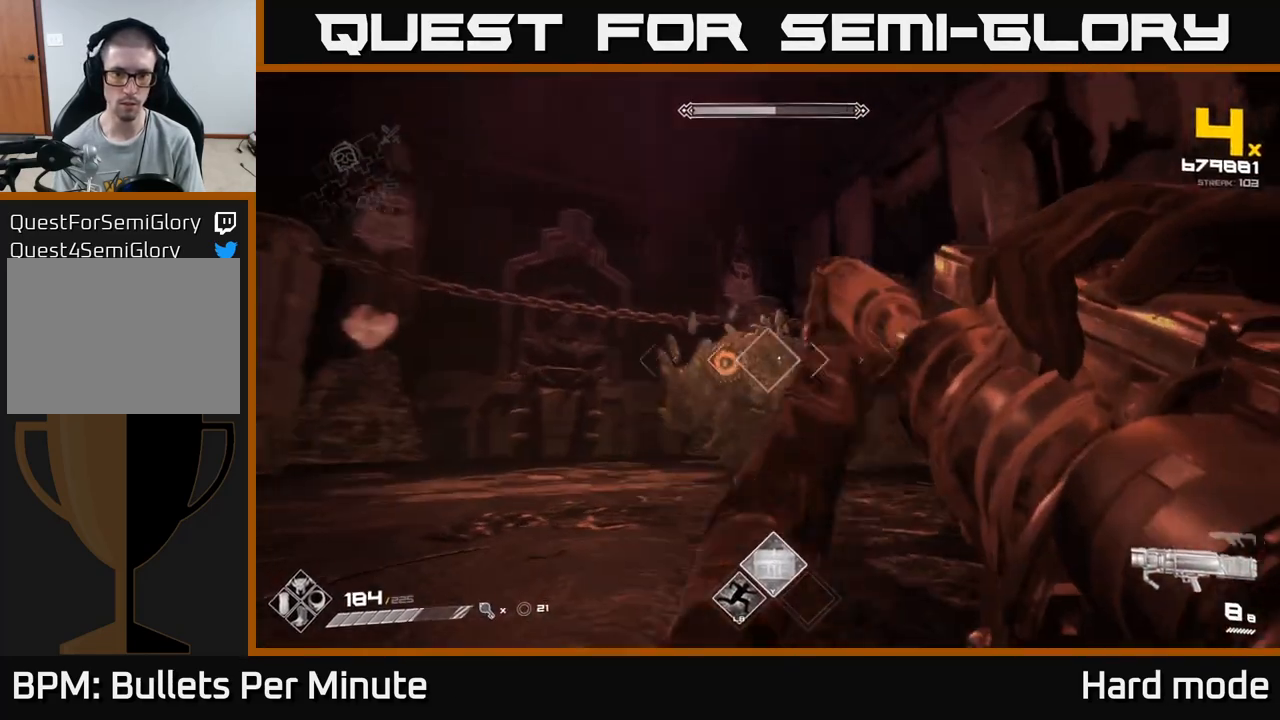
{"buttons": [], "left_stick": "left", "right_stick": "center", "events": [[17, "R1", "up"], [133, "right_stick", "down-right"], [217, "right_stick", "center"], [250, "R2", "down"], [367, "R2", "up"]]}
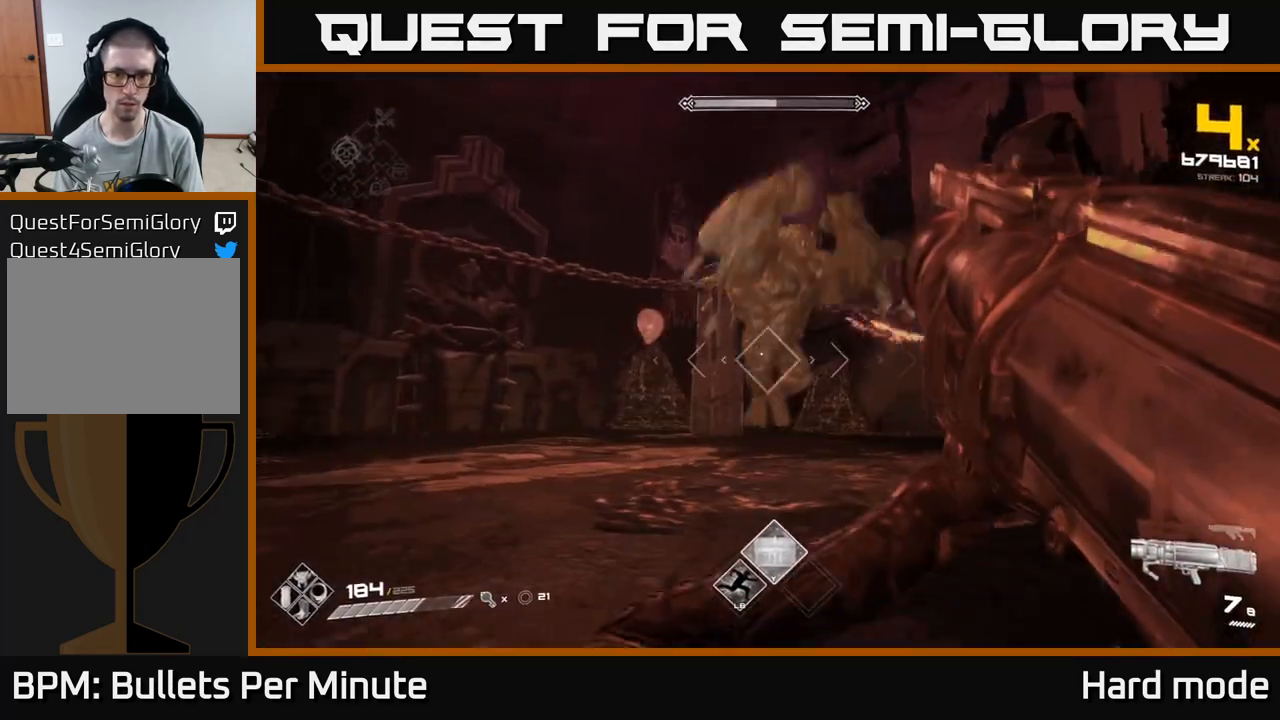
{"buttons": ["R2"], "left_stick": "left", "right_stick": "center", "events": [[150, "right_stick", "up-right"], [333, "right_stick", "center"], [450, "R2", "down"]]}
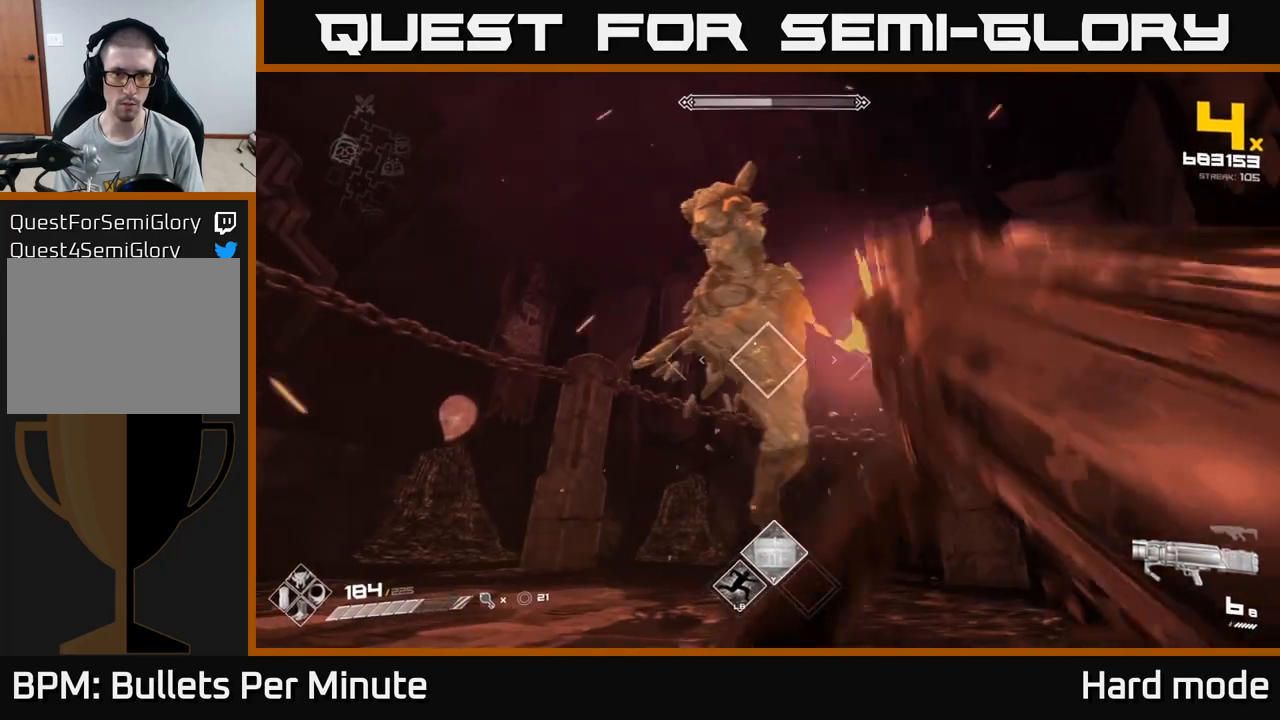
{"buttons": [], "left_stick": "left", "right_stick": "center", "events": [[83, "R2", "up"], [150, "right_stick", "right"], [350, "right_stick", "center"]]}